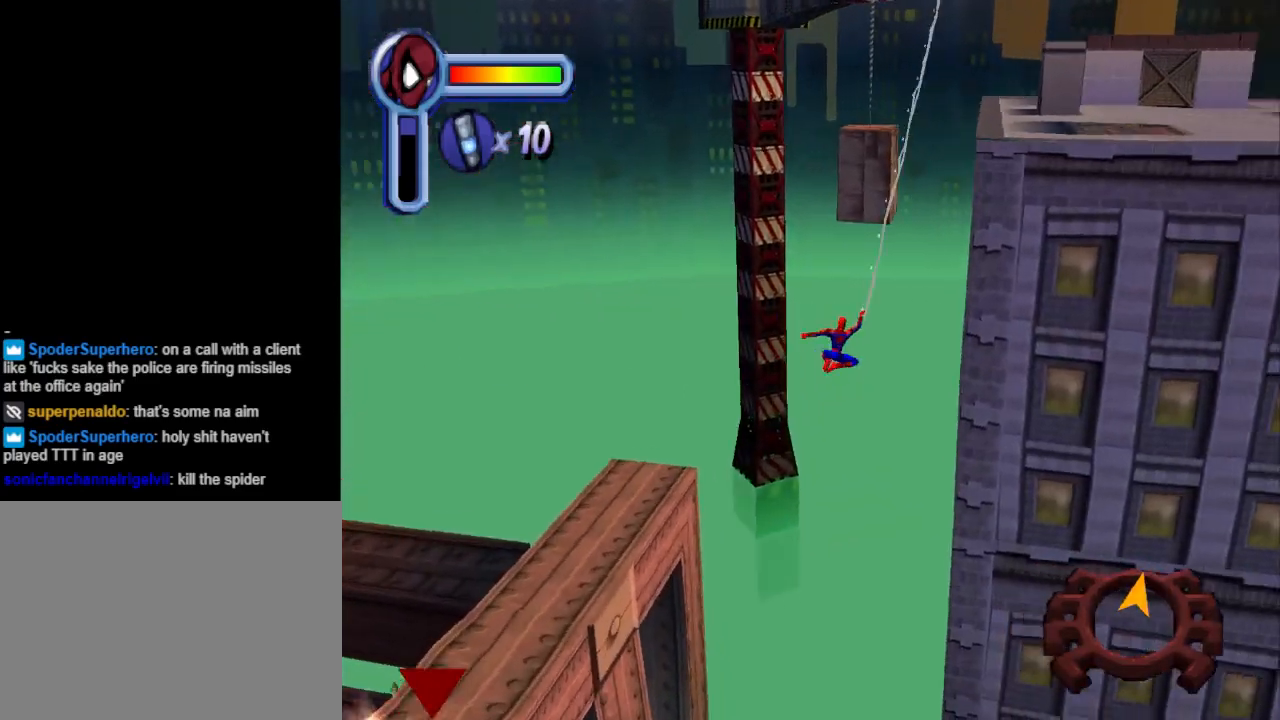
Gameplay with a controller (PlayStation layout); each line is a JSON object with the inputs held at the frame after it. "events" lists button and stick changes between this image and that frame as [ms after this image, input, new state], when the widget could be followed in between. Not read: L2 R2 left_stick right_stick.
{"buttons": ["R1", "DPAD_UP"], "events": [[367, "DPAD_RIGHT", "up"]]}
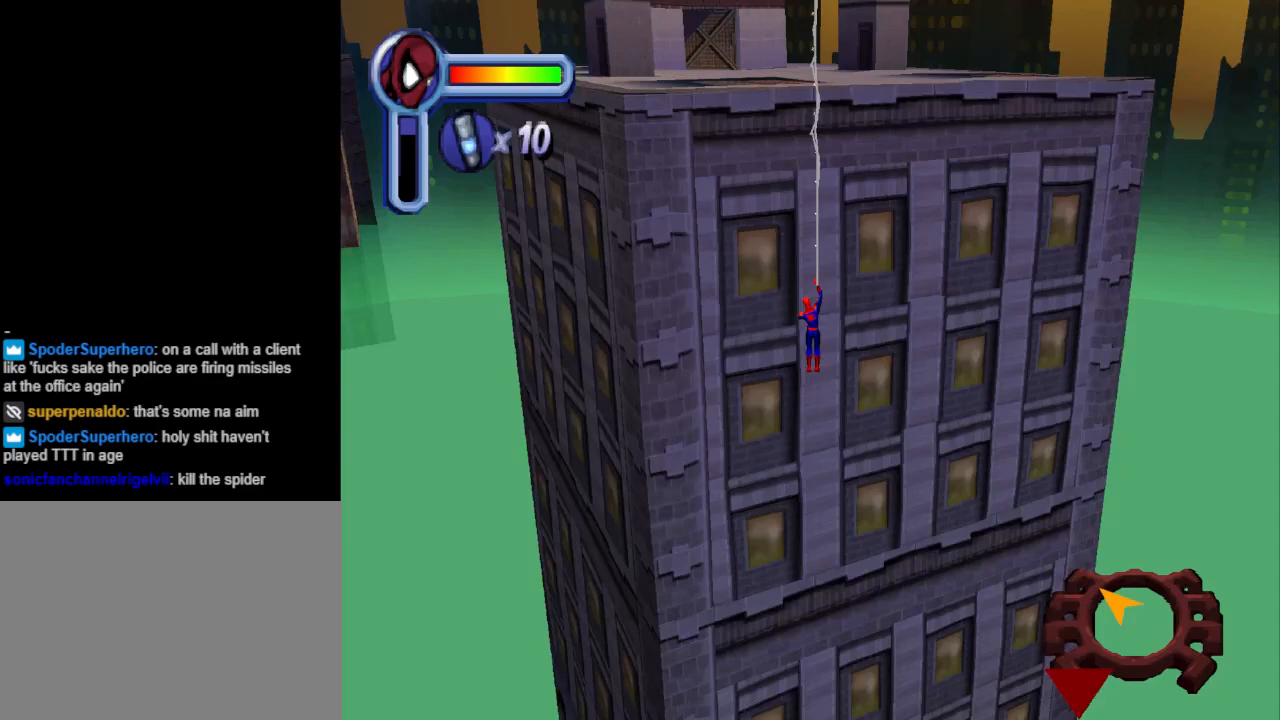
{"buttons": ["R1", "DPAD_UP"], "events": []}
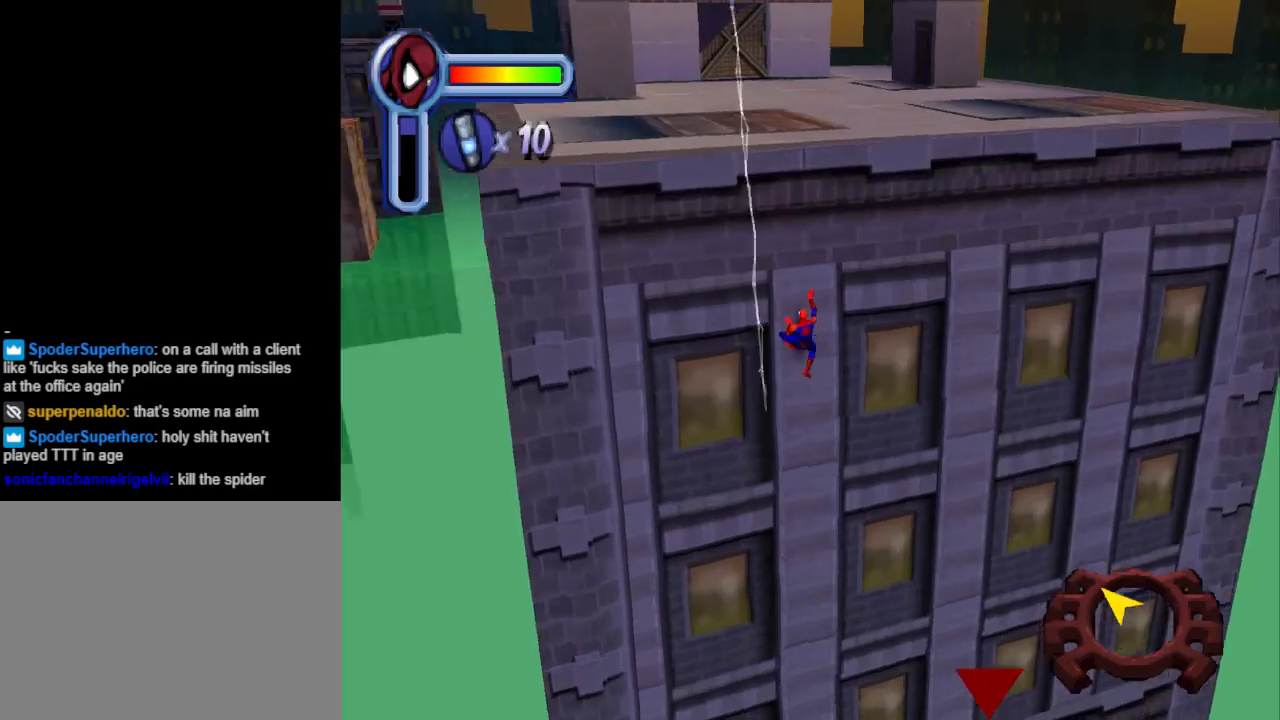
{"buttons": ["DPAD_UP"], "events": [[67, "R1", "up"]]}
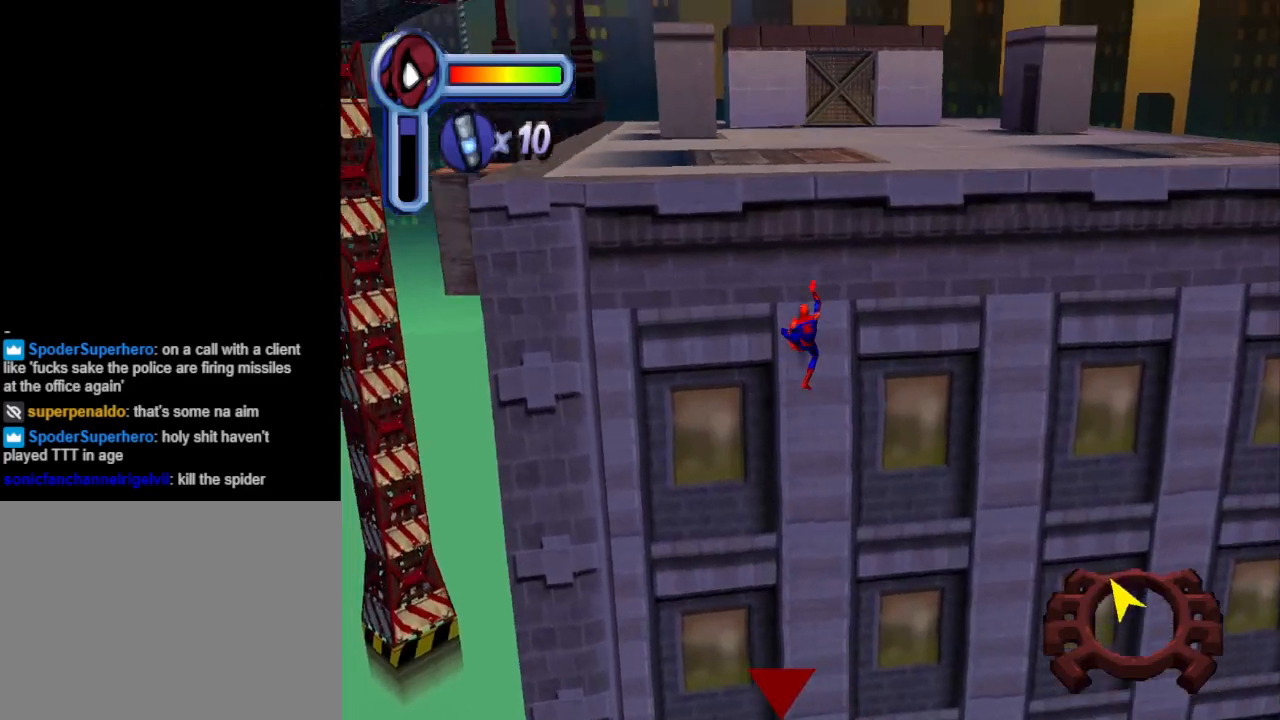
{"buttons": ["DPAD_UP"], "events": []}
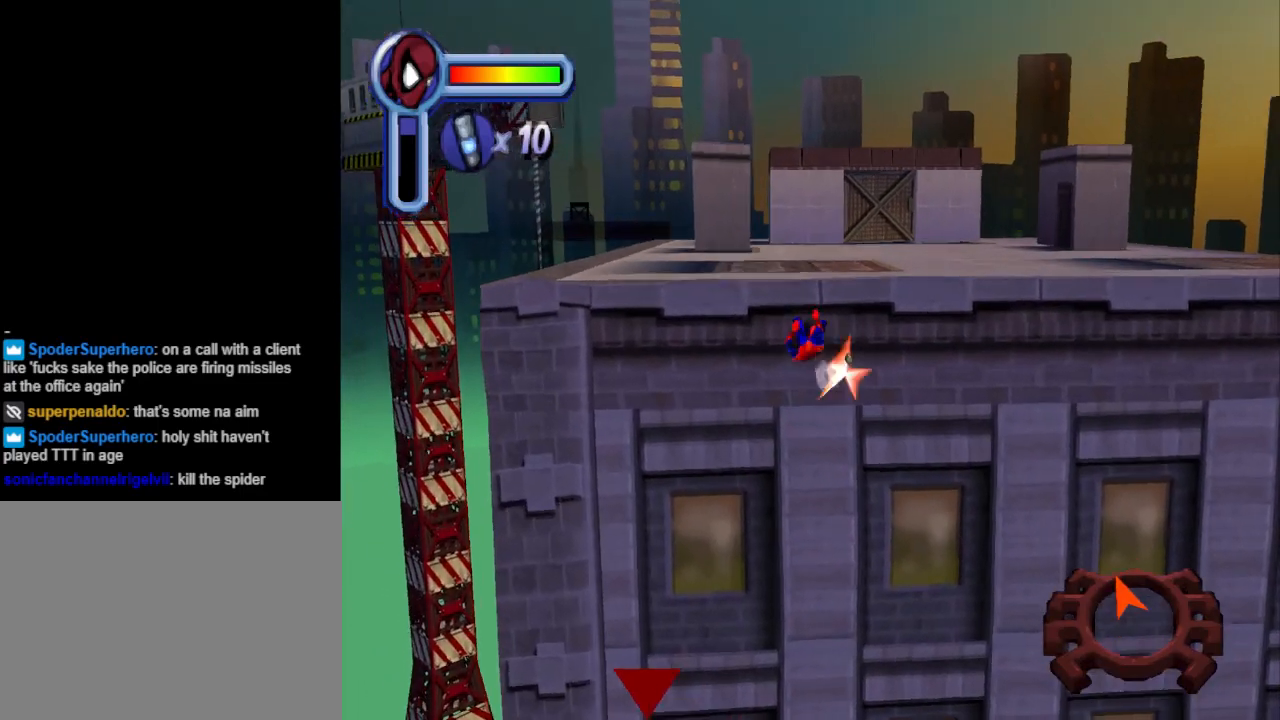
{"buttons": ["DPAD_UP"], "events": []}
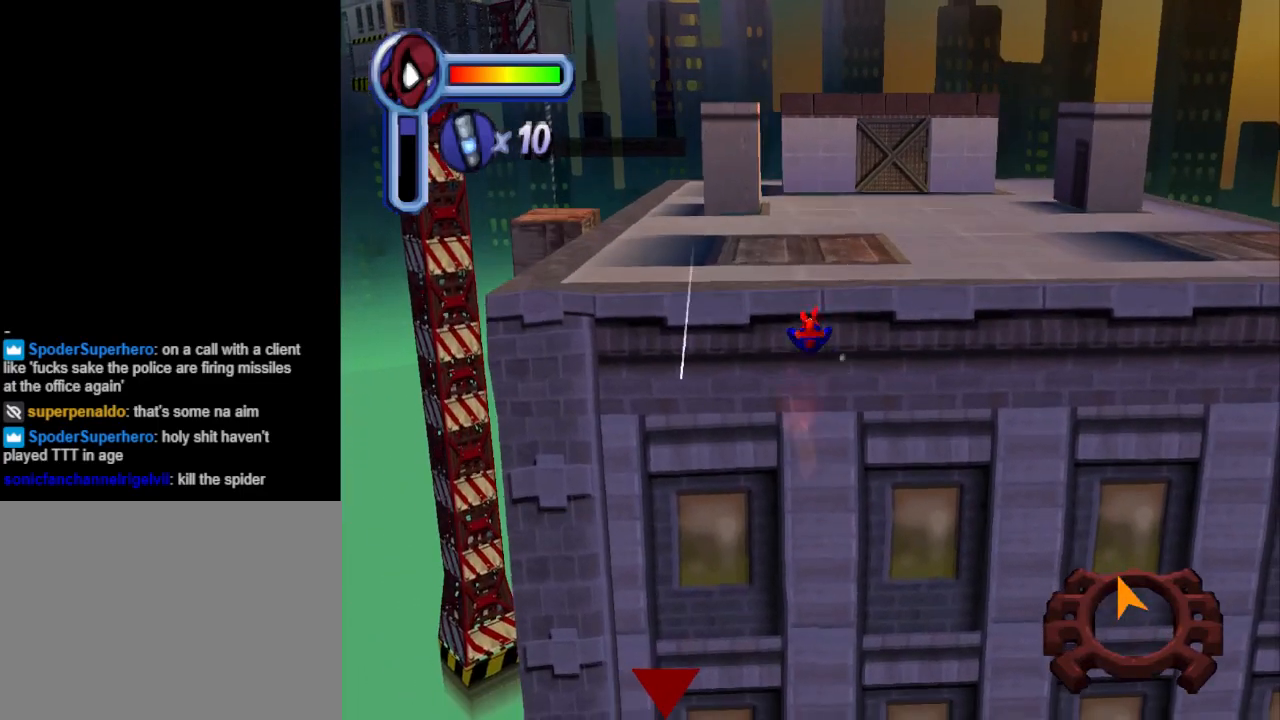
{"buttons": ["DPAD_UP"], "events": []}
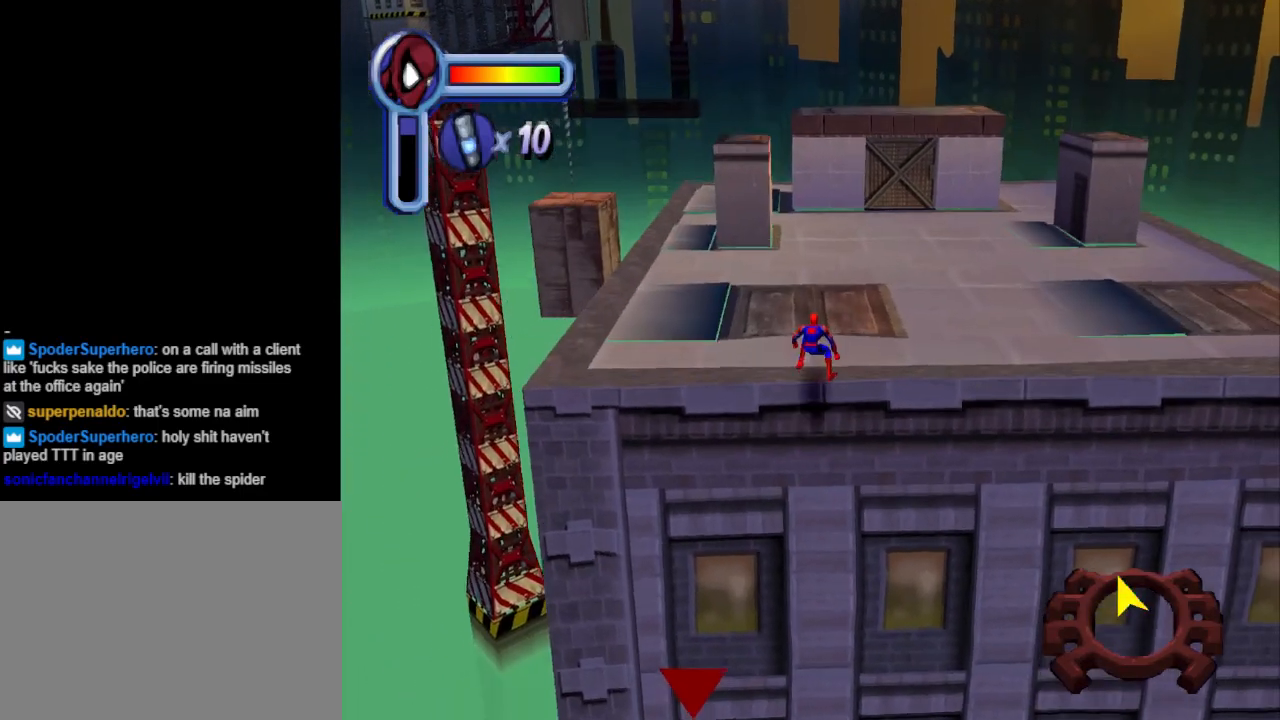
{"buttons": ["DPAD_UP"], "events": [[67, "DPAD_RIGHT", "down"], [233, "CROSS", "down"], [233, "DPAD_RIGHT", "up"], [433, "CROSS", "up"]]}
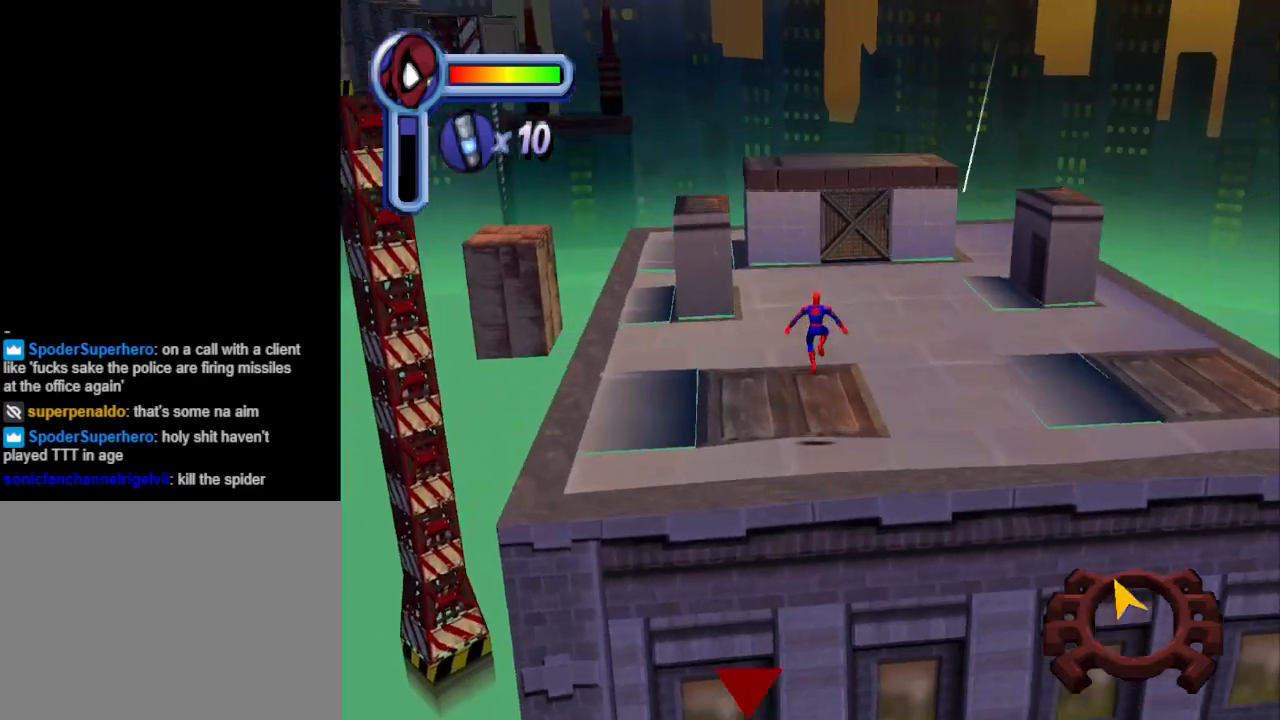
{"buttons": ["DPAD_UP"], "events": []}
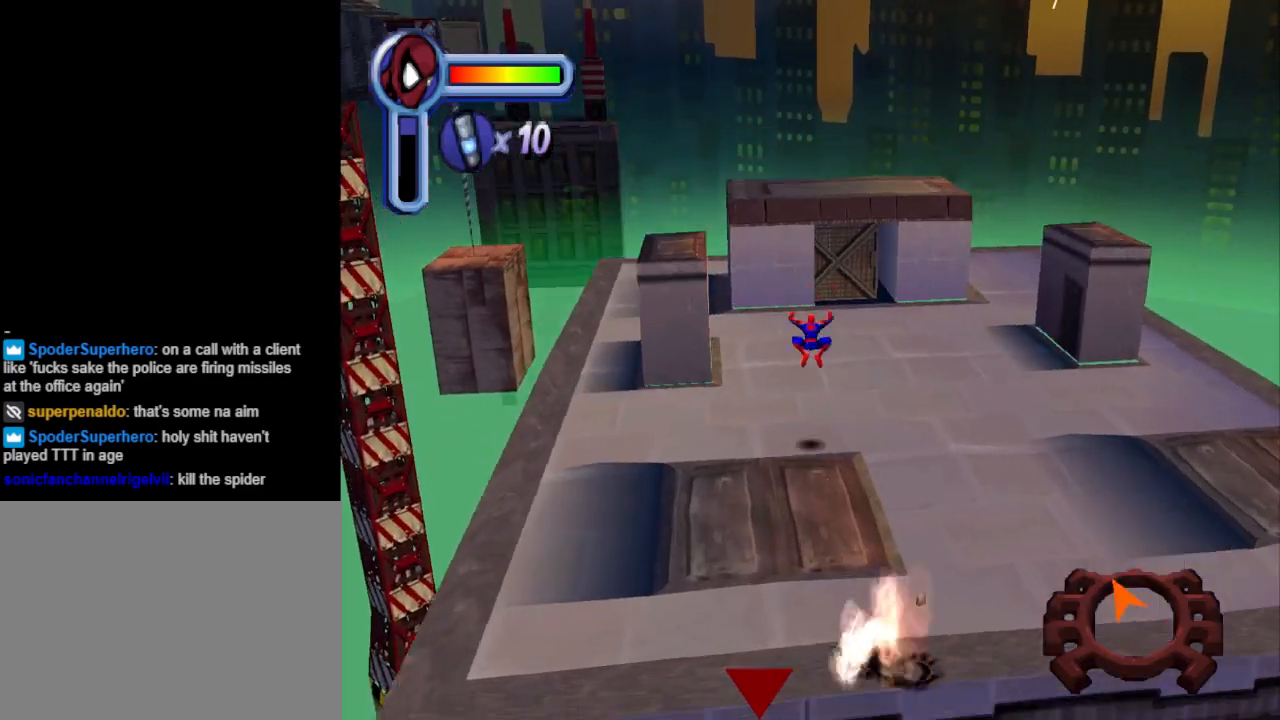
{"buttons": ["DPAD_UP"], "events": []}
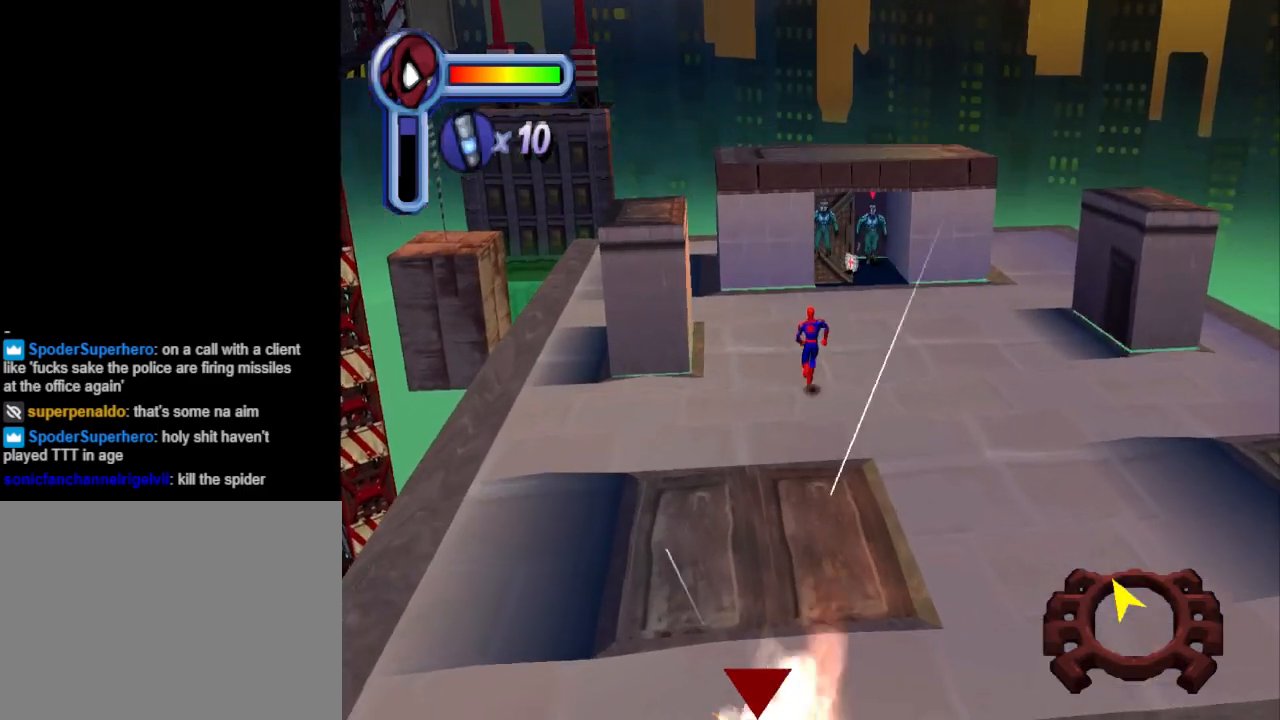
{"buttons": ["DPAD_UP"], "events": [[167, "DPAD_LEFT", "down"], [233, "DPAD_LEFT", "up"]]}
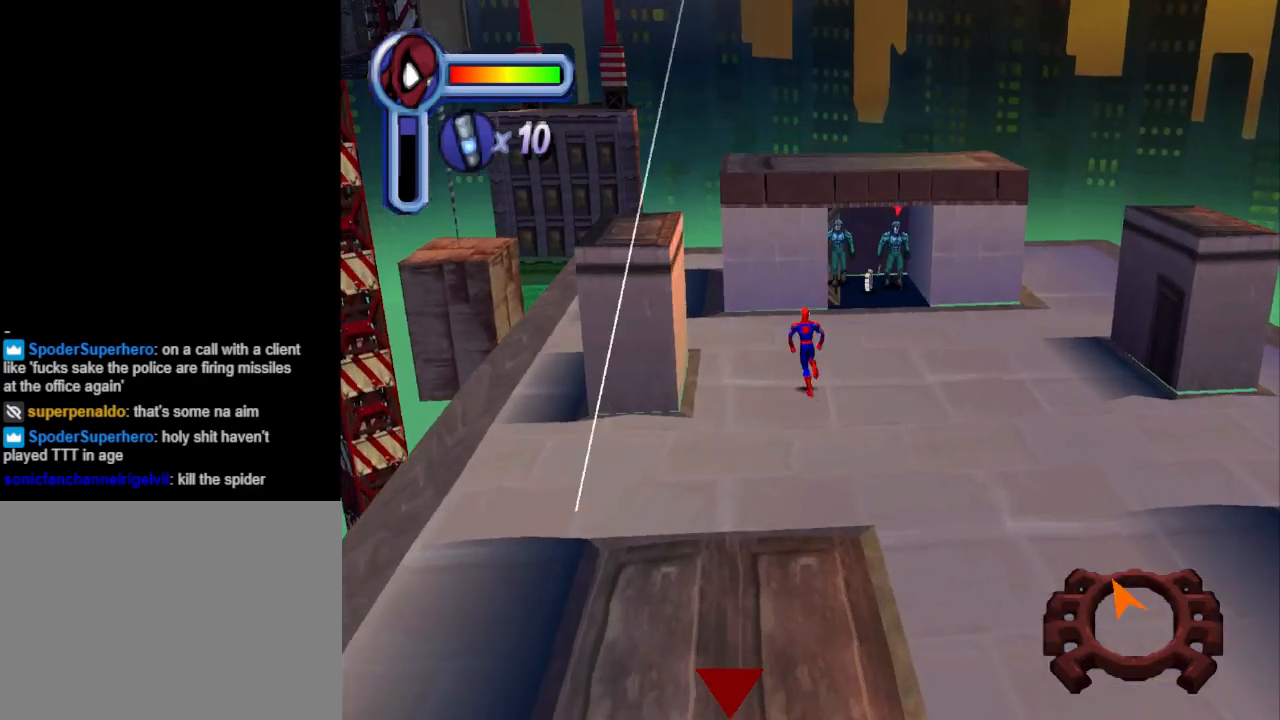
{"buttons": ["CROSS", "DPAD_UP"], "events": [[167, "CROSS", "down"]]}
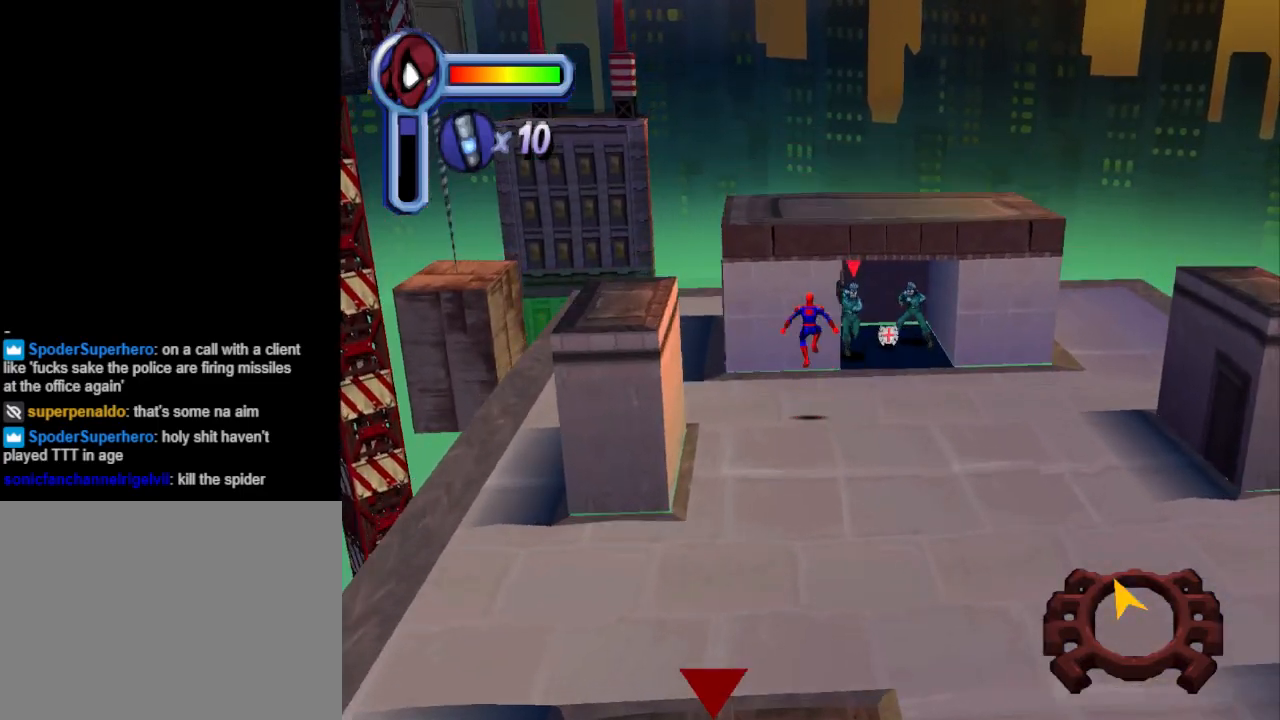
{"buttons": ["DPAD_UP", "DPAD_LEFT"], "events": [[200, "DPAD_LEFT", "down"], [333, "CROSS", "up"]]}
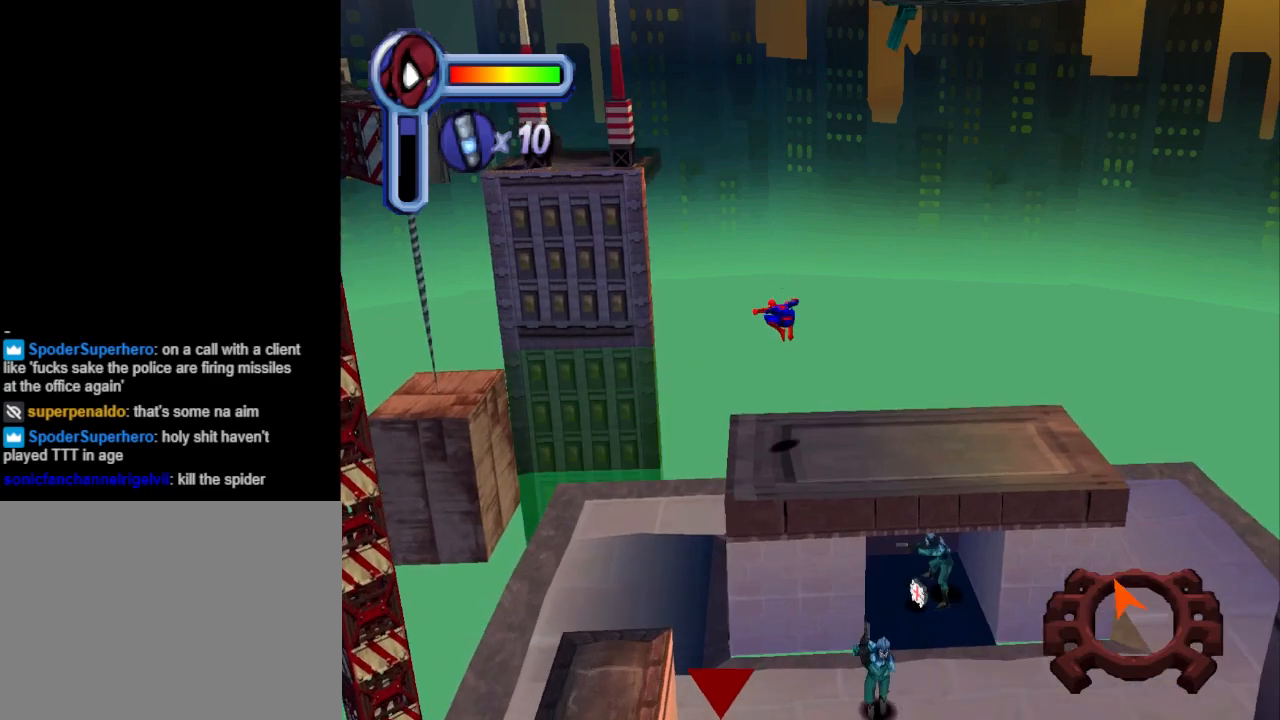
{"buttons": [], "events": [[133, "DPAD_UP", "up"], [233, "DPAD_LEFT", "up"]]}
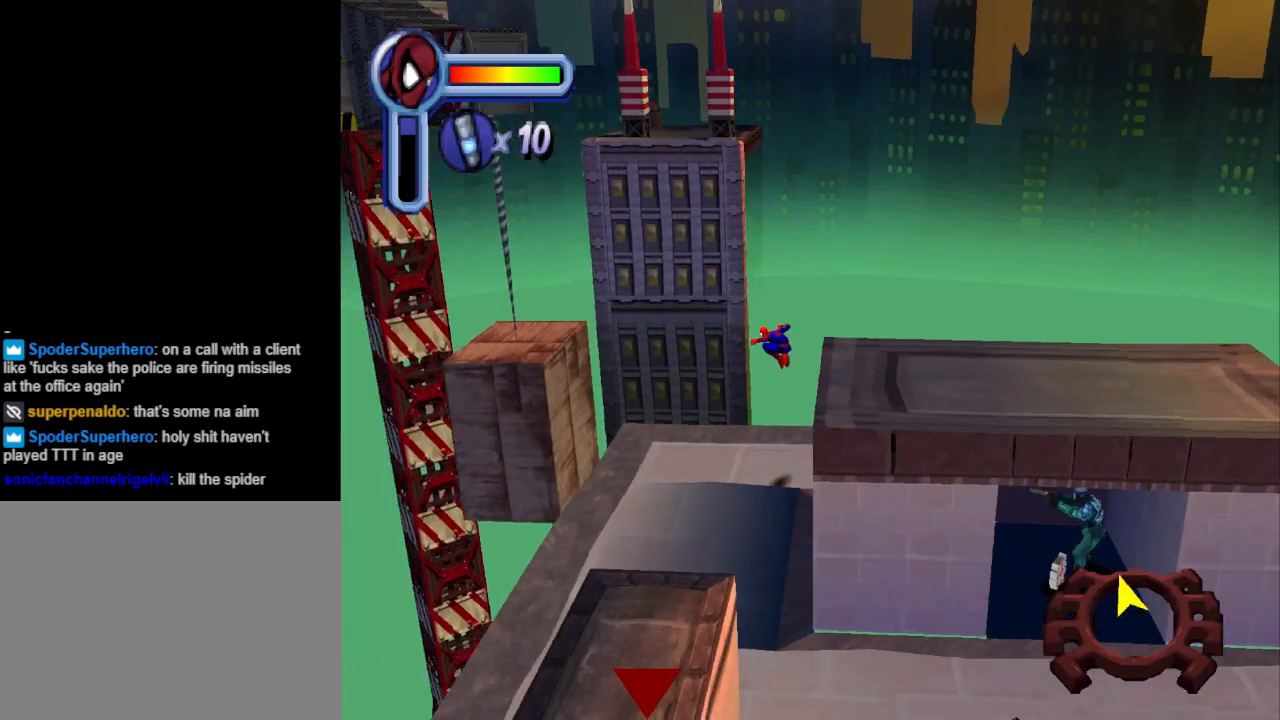
{"buttons": ["DPAD_UP", "DPAD_LEFT"], "events": [[200, "DPAD_UP", "down"], [267, "DPAD_LEFT", "down"]]}
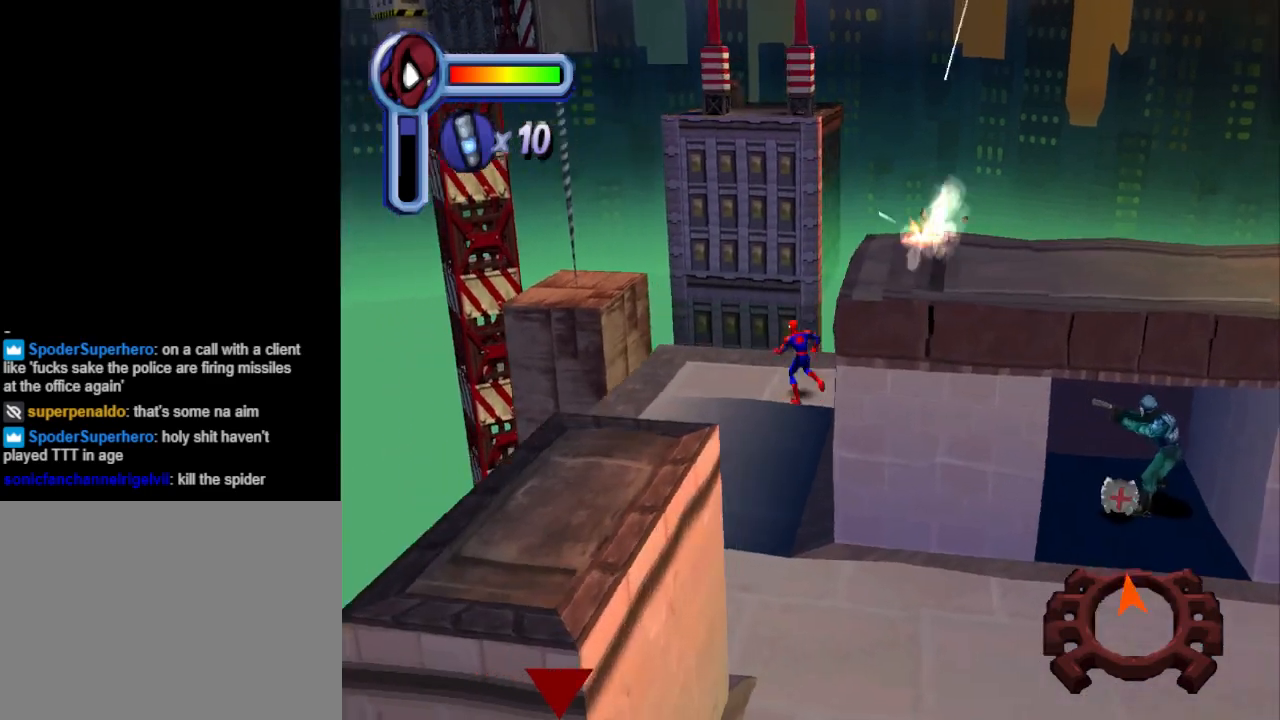
{"buttons": ["CROSS", "DPAD_UP"], "events": [[167, "DPAD_LEFT", "up"], [367, "DPAD_LEFT", "down"], [433, "CROSS", "down"], [500, "DPAD_LEFT", "up"]]}
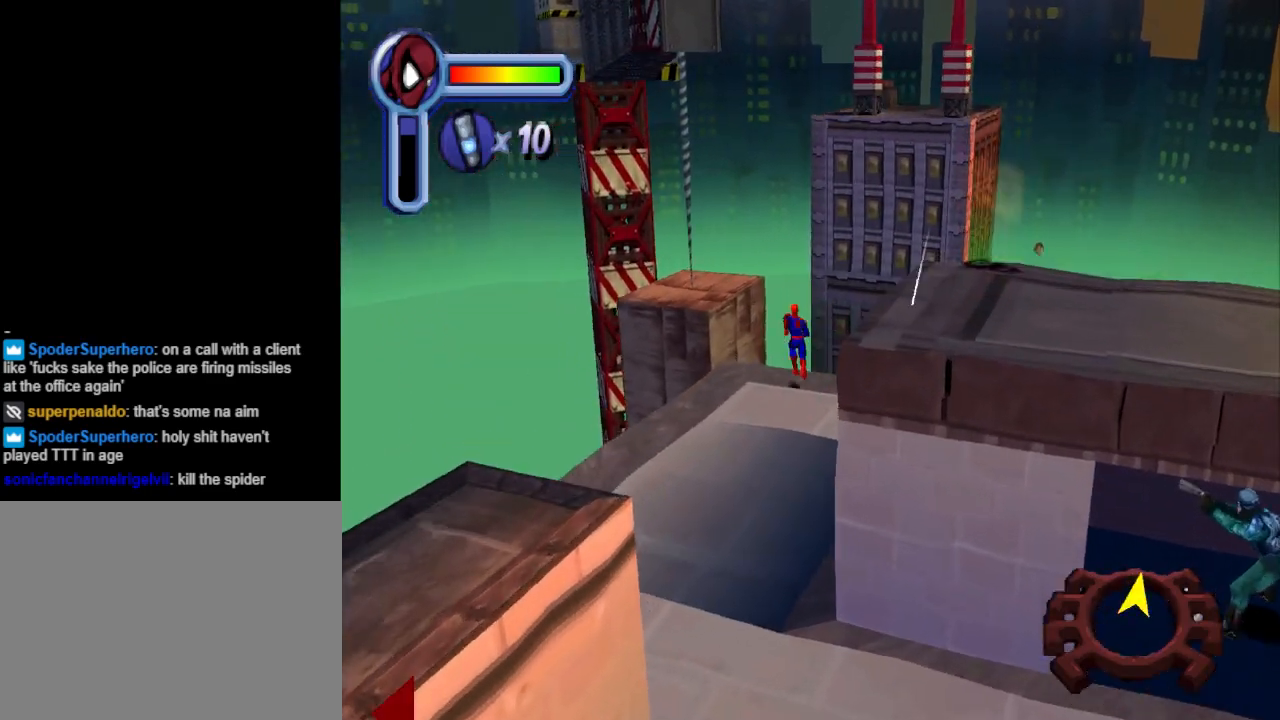
{"buttons": ["CROSS", "DPAD_UP"], "events": [[233, "DPAD_LEFT", "down"], [467, "DPAD_LEFT", "up"]]}
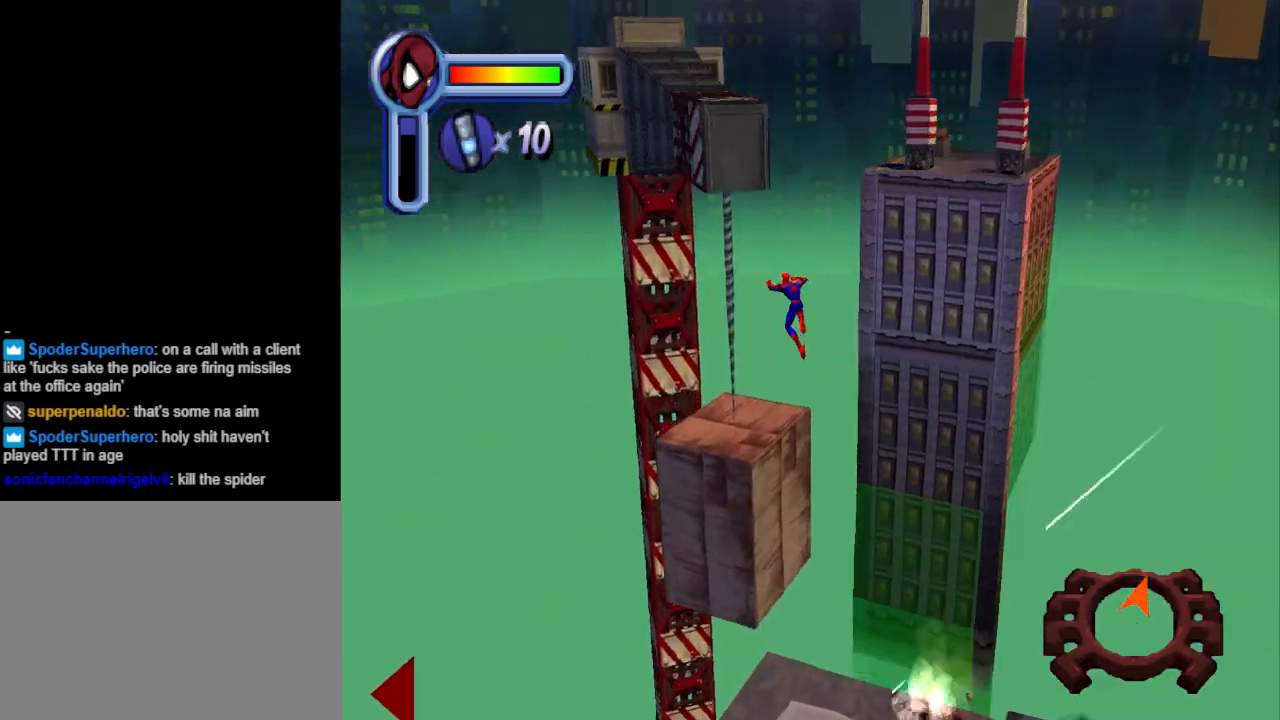
{"buttons": ["R1", "DPAD_UP"], "events": [[233, "DPAD_LEFT", "down"], [300, "CROSS", "up"], [333, "DPAD_LEFT", "up"], [367, "R1", "down"]]}
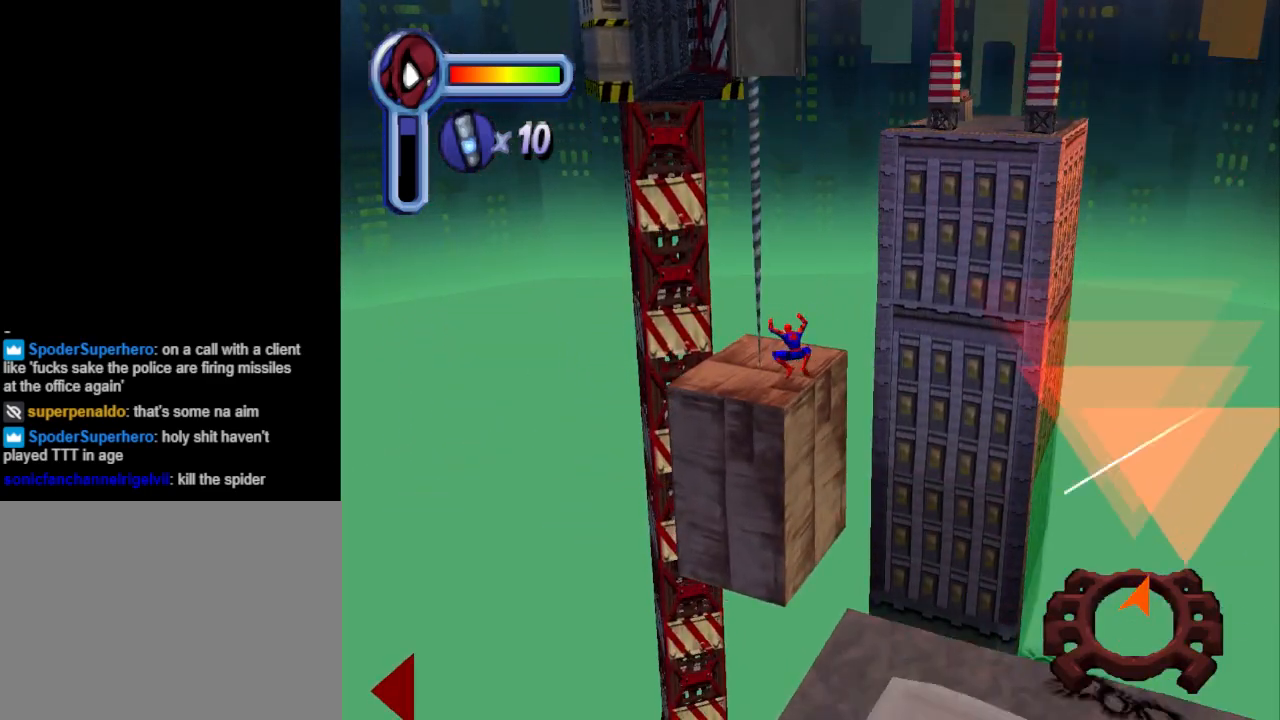
{"buttons": ["R1", "DPAD_UP"], "events": []}
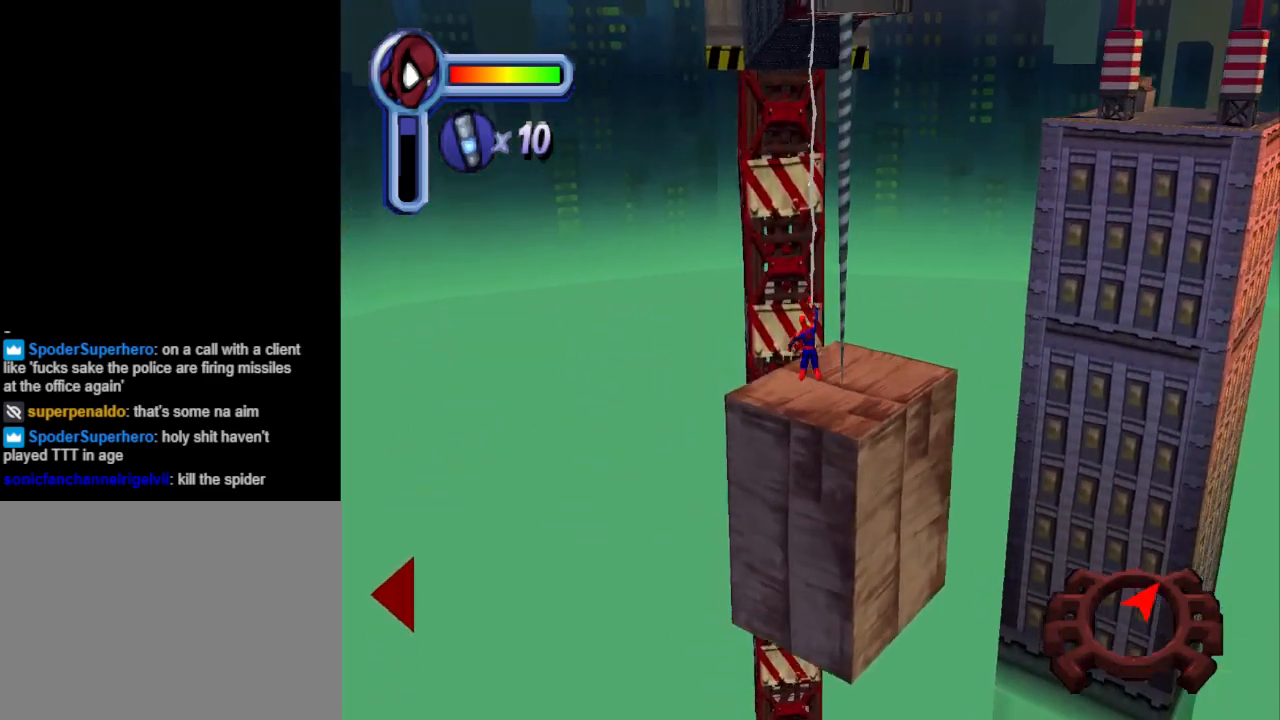
{"buttons": ["R1", "DPAD_UP"], "events": []}
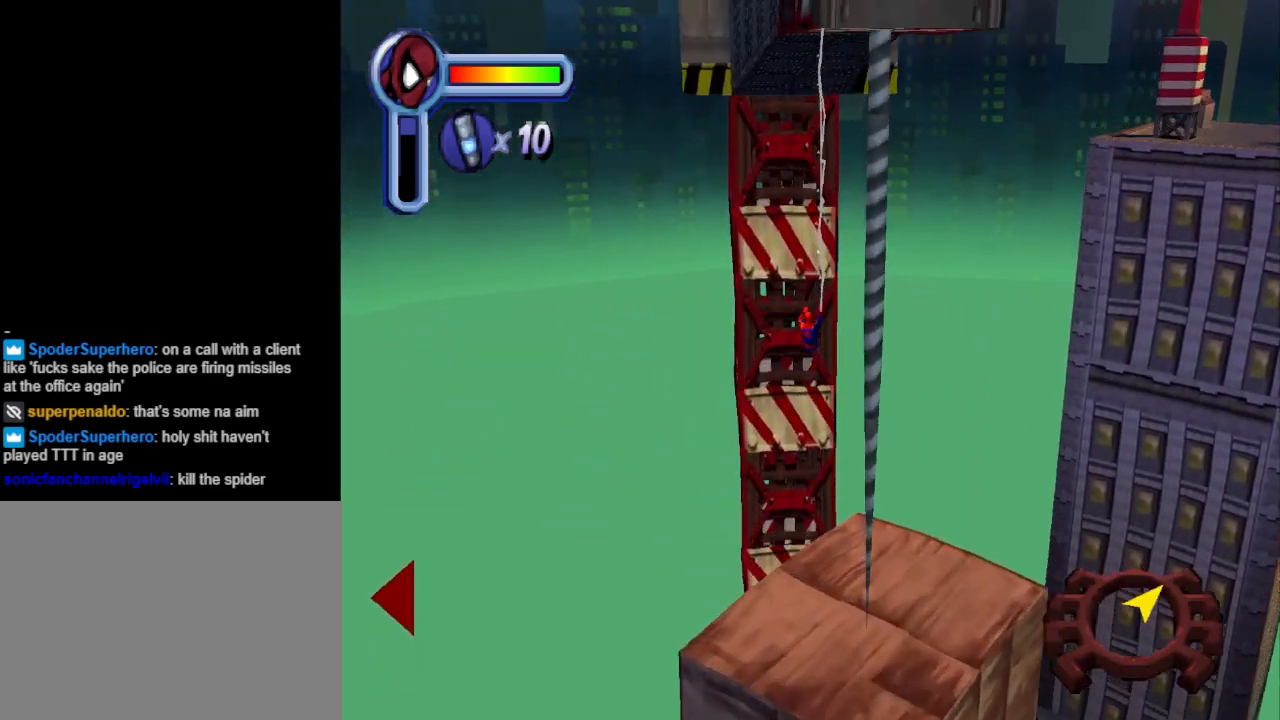
{"buttons": ["R1", "DPAD_UP"], "events": []}
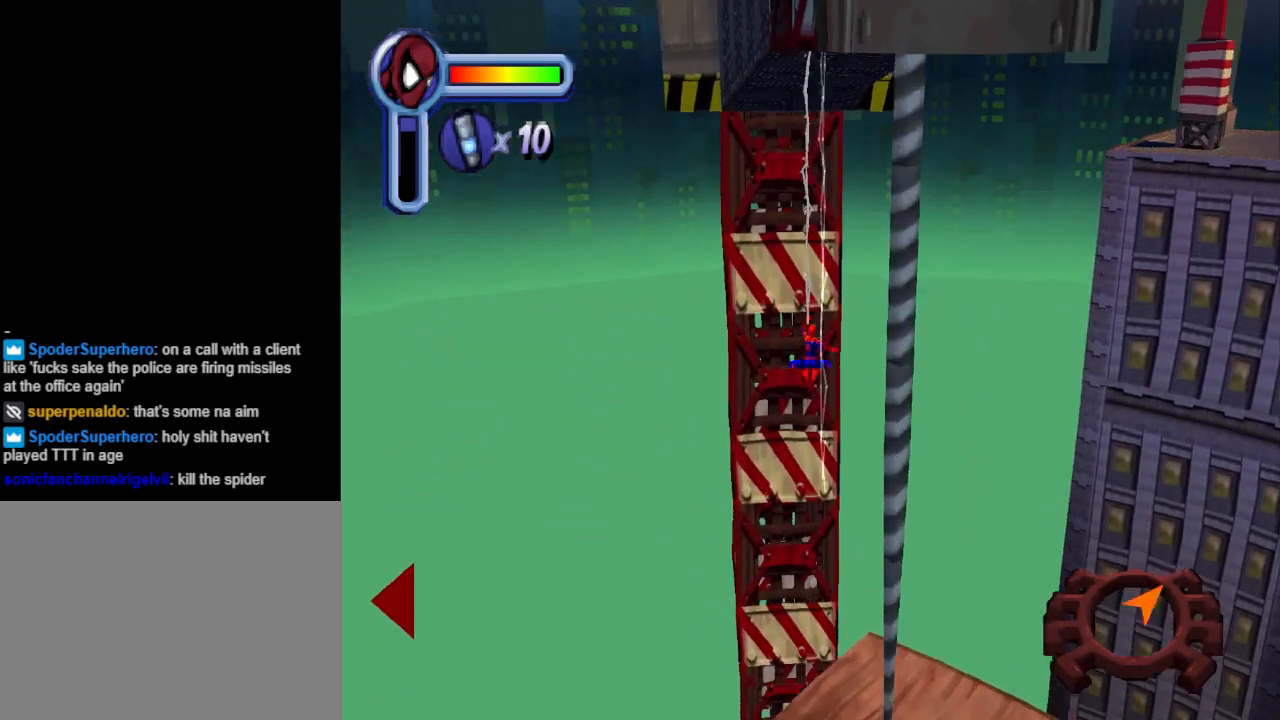
{"buttons": ["R1", "DPAD_UP"], "events": []}
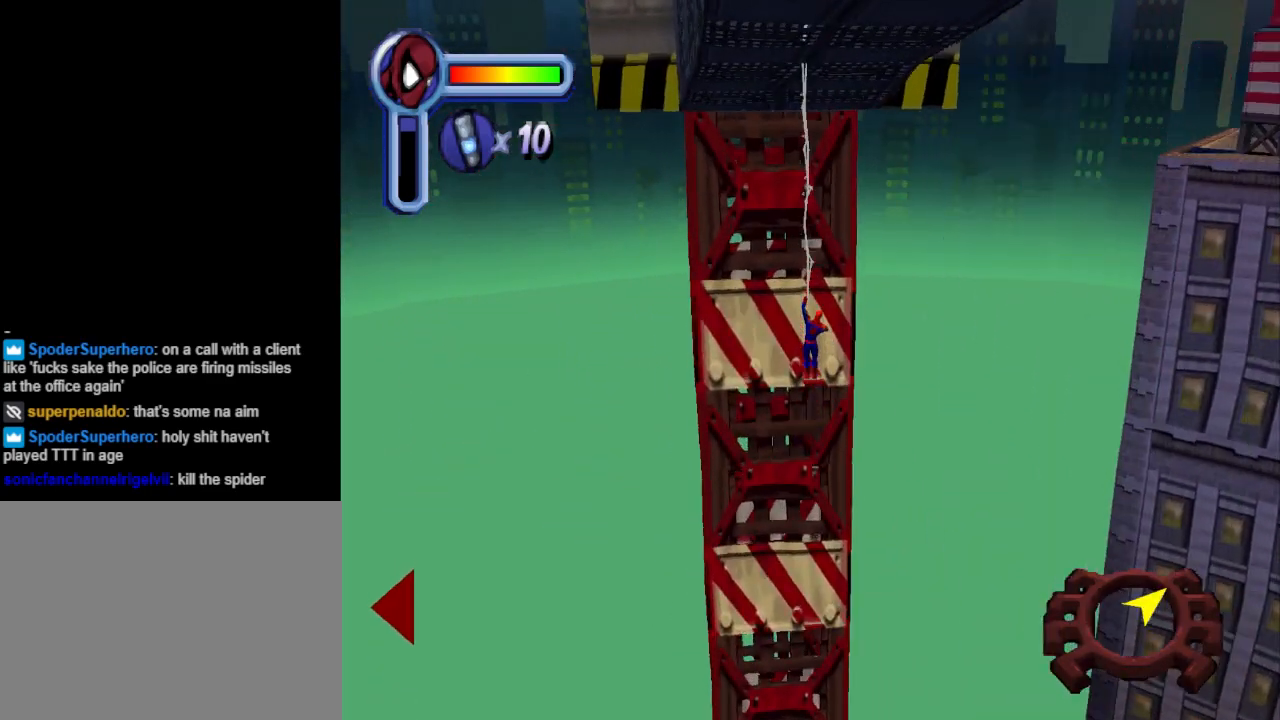
{"buttons": ["DPAD_UP"], "events": [[233, "R1", "up"]]}
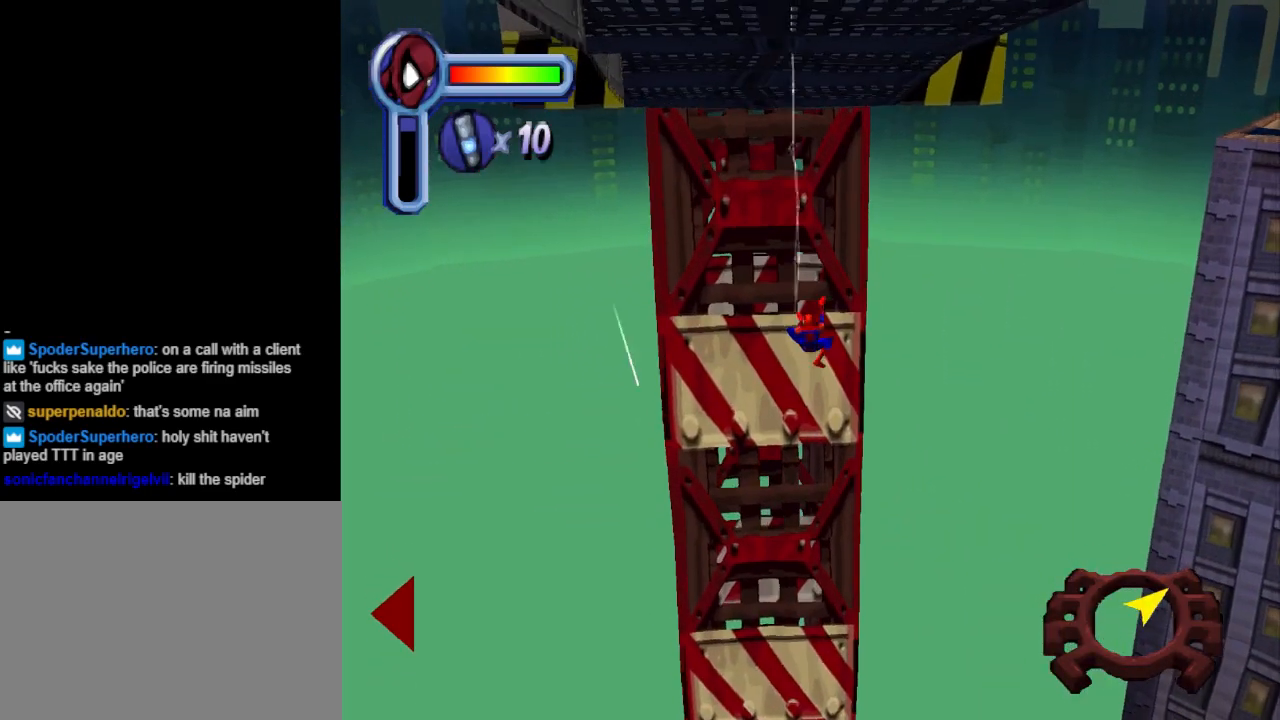
{"buttons": ["CROSS", "DPAD_RIGHT"], "events": [[33, "DPAD_RIGHT", "down"], [100, "DPAD_UP", "up"], [300, "CROSS", "down"]]}
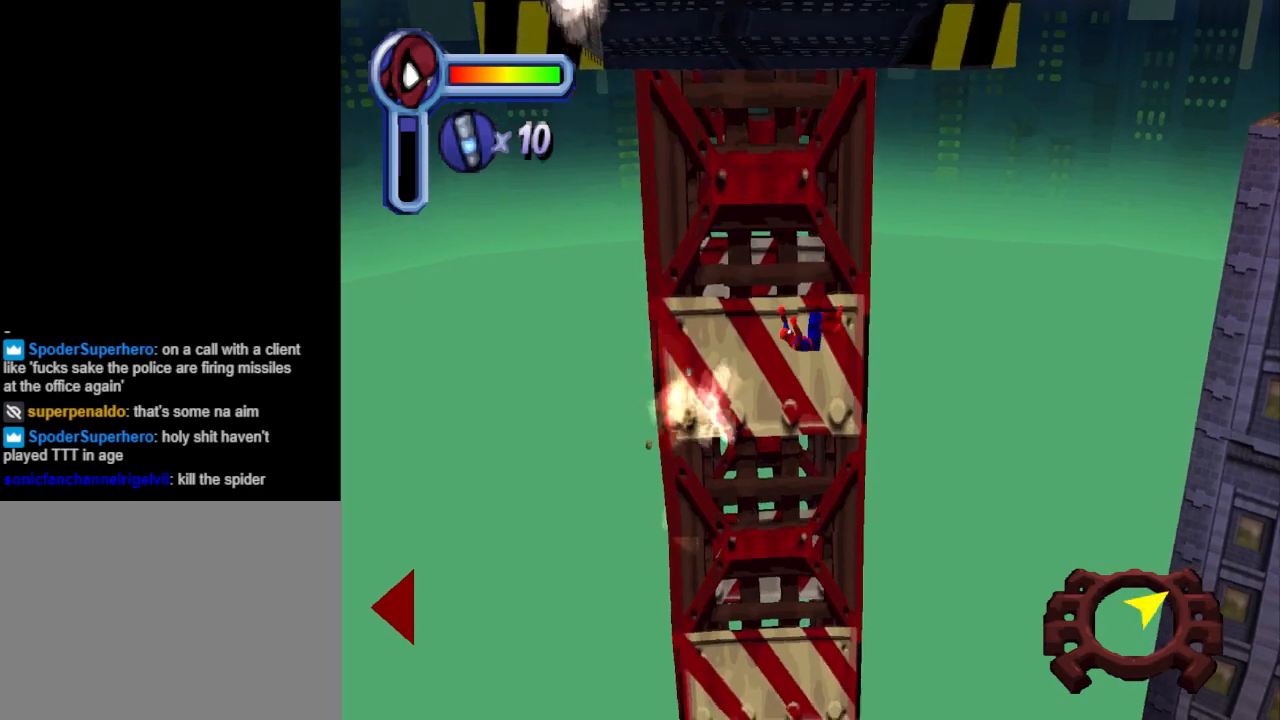
{"buttons": ["CROSS", "DPAD_UP"], "events": [[233, "DPAD_UP", "down"], [433, "CROSS", "up"], [467, "DPAD_RIGHT", "up"], [500, "CROSS", "down"]]}
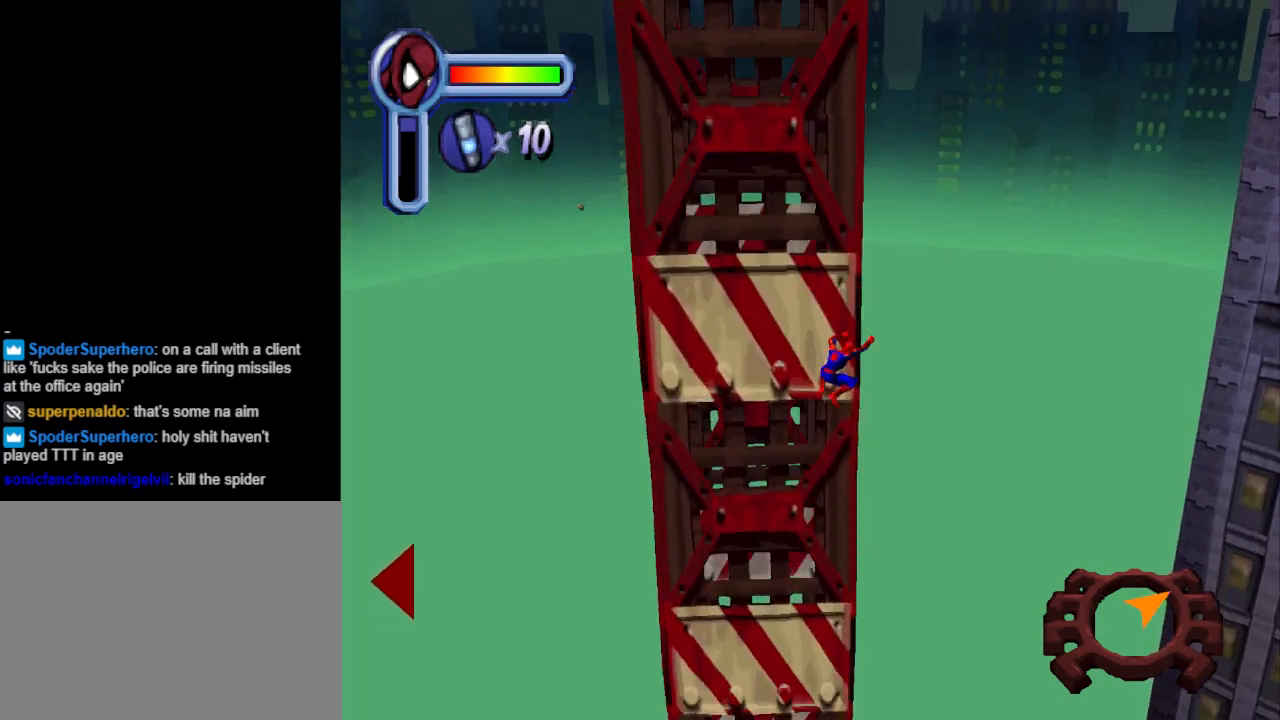
{"buttons": ["CROSS", "DPAD_UP", "DPAD_LEFT"], "events": [[67, "DPAD_LEFT", "down"]]}
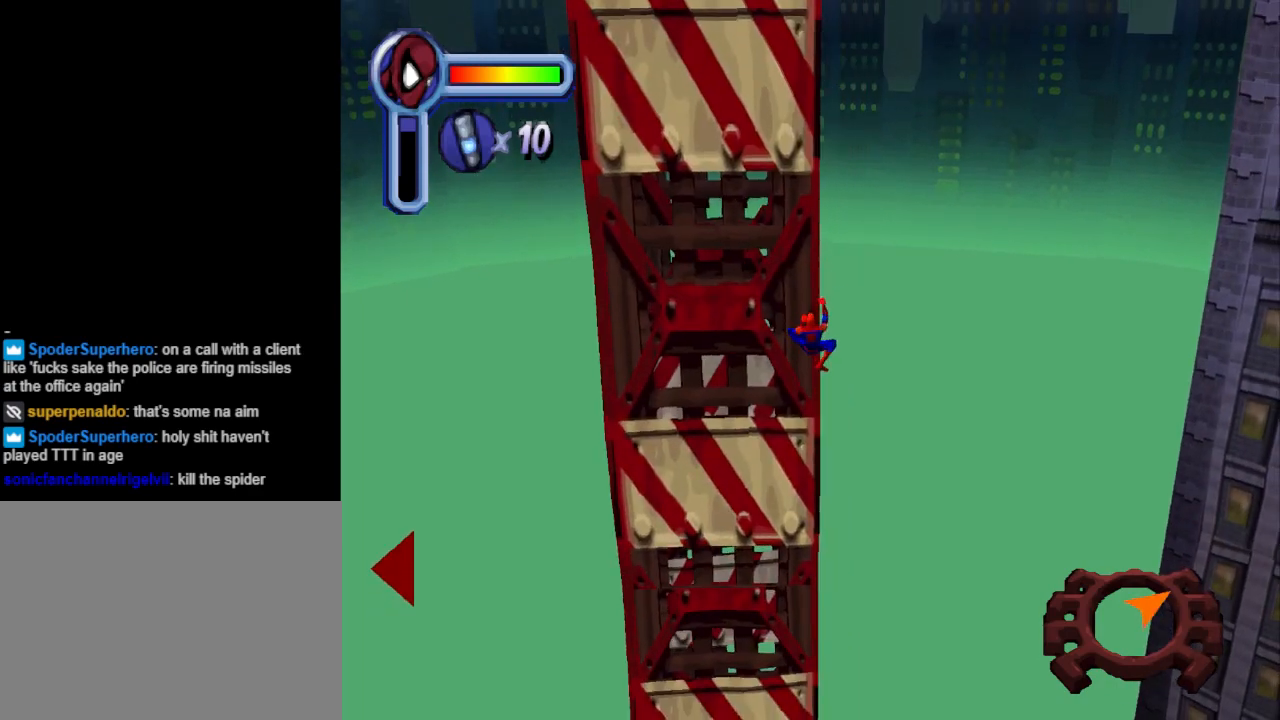
{"buttons": ["DPAD_UP", "DPAD_LEFT"], "events": [[33, "CROSS", "up"]]}
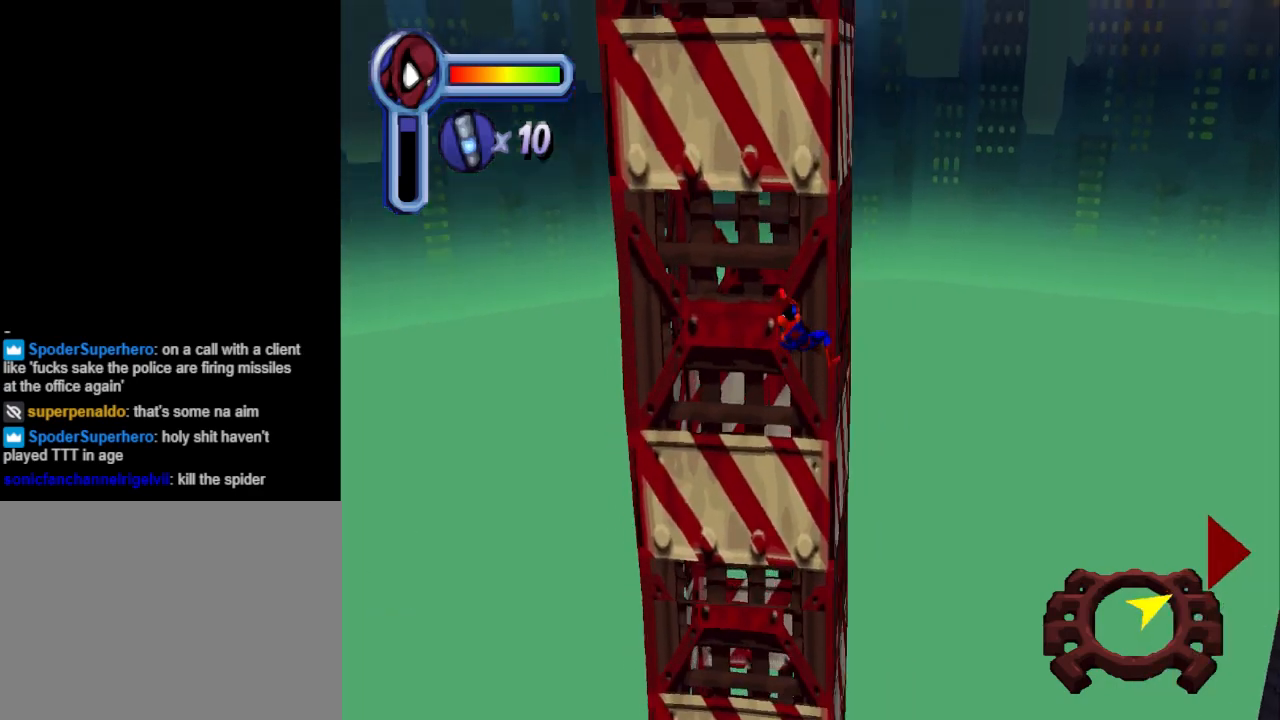
{"buttons": ["DPAD_UP"], "events": [[33, "DPAD_LEFT", "up"]]}